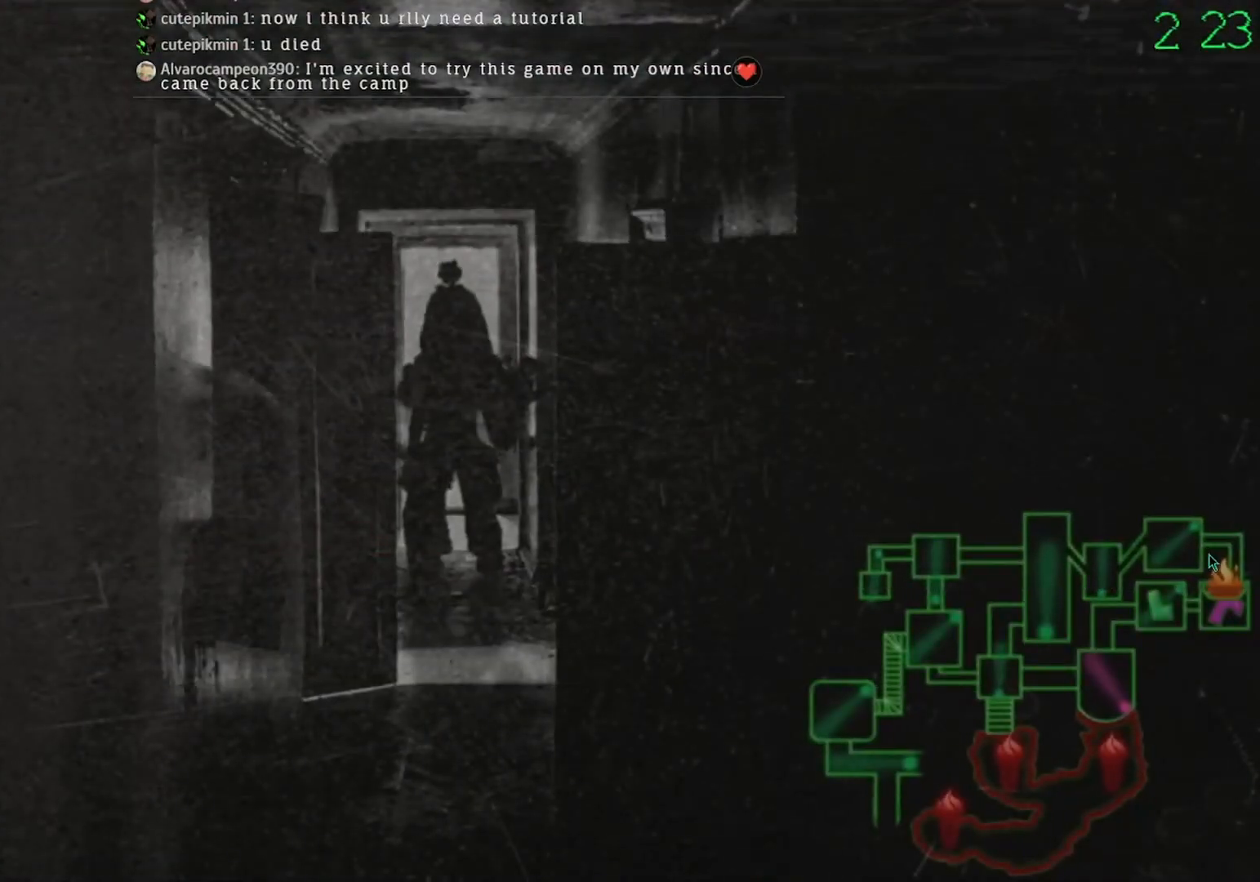
Gameplay with keyboard and mouse; each line is a JSON object with the keys and mouse buttons held at the frame after it. "events" lists presses ("down") and releases ("up") of "mouse_left", "mouse_wheel" and "mouse_right" between this image and that frame as [ms after this image, input, new state], when the widget could be followed in between. "mouse_left", "mouse_wheel", "mouse_right" = the "left", "wheel", "right" buttons of the "mouse" list. No other keys are recorded. "wheel" means that the mouse wheel is clicked or scrolled. Mouse movement is not recorded.
{"keys": [], "mouse": [], "events": [[200, "mouse_left", "down"], [300, "mouse_left", "up"]]}
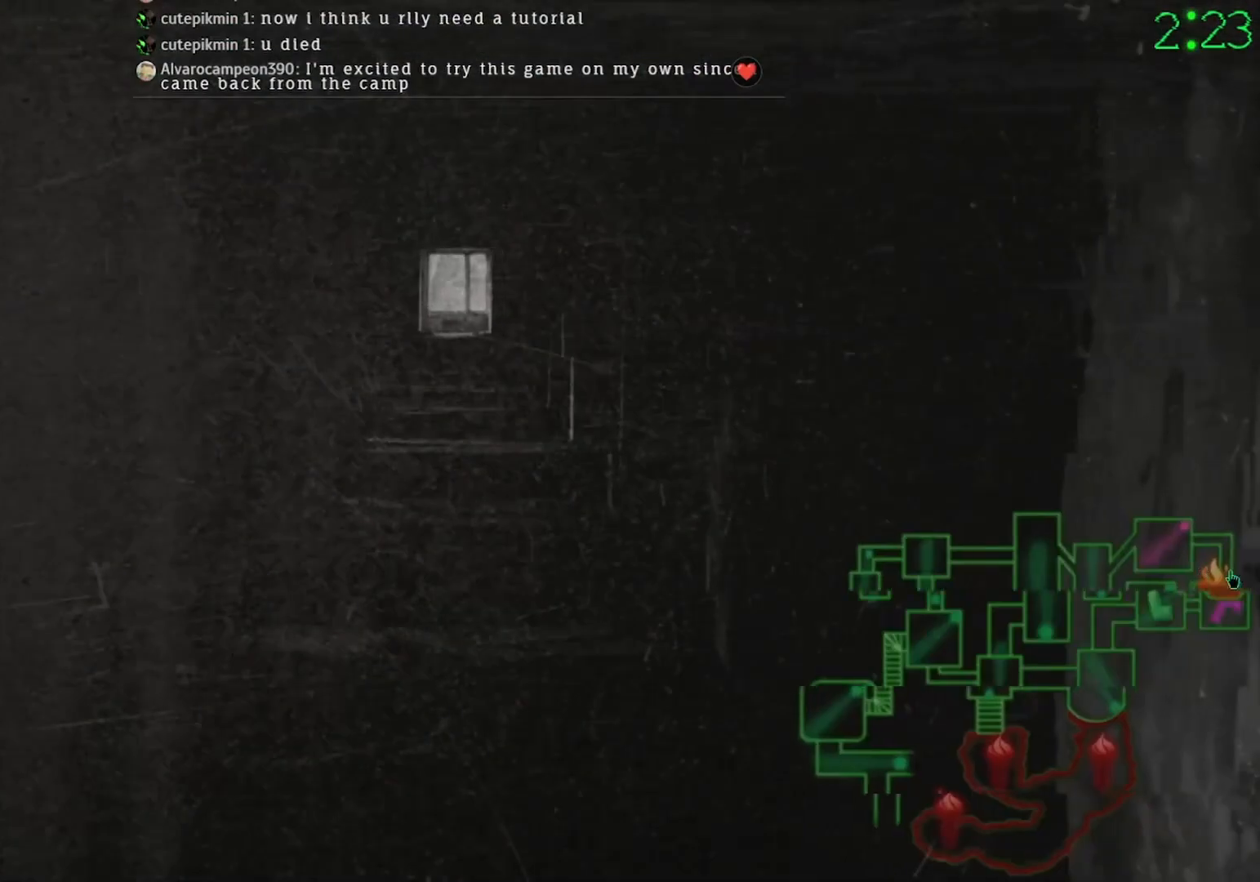
{"keys": [], "mouse": ["left"], "events": [[100, "mouse_left", "down"], [167, "mouse_left", "up"], [467, "mouse_left", "down"]]}
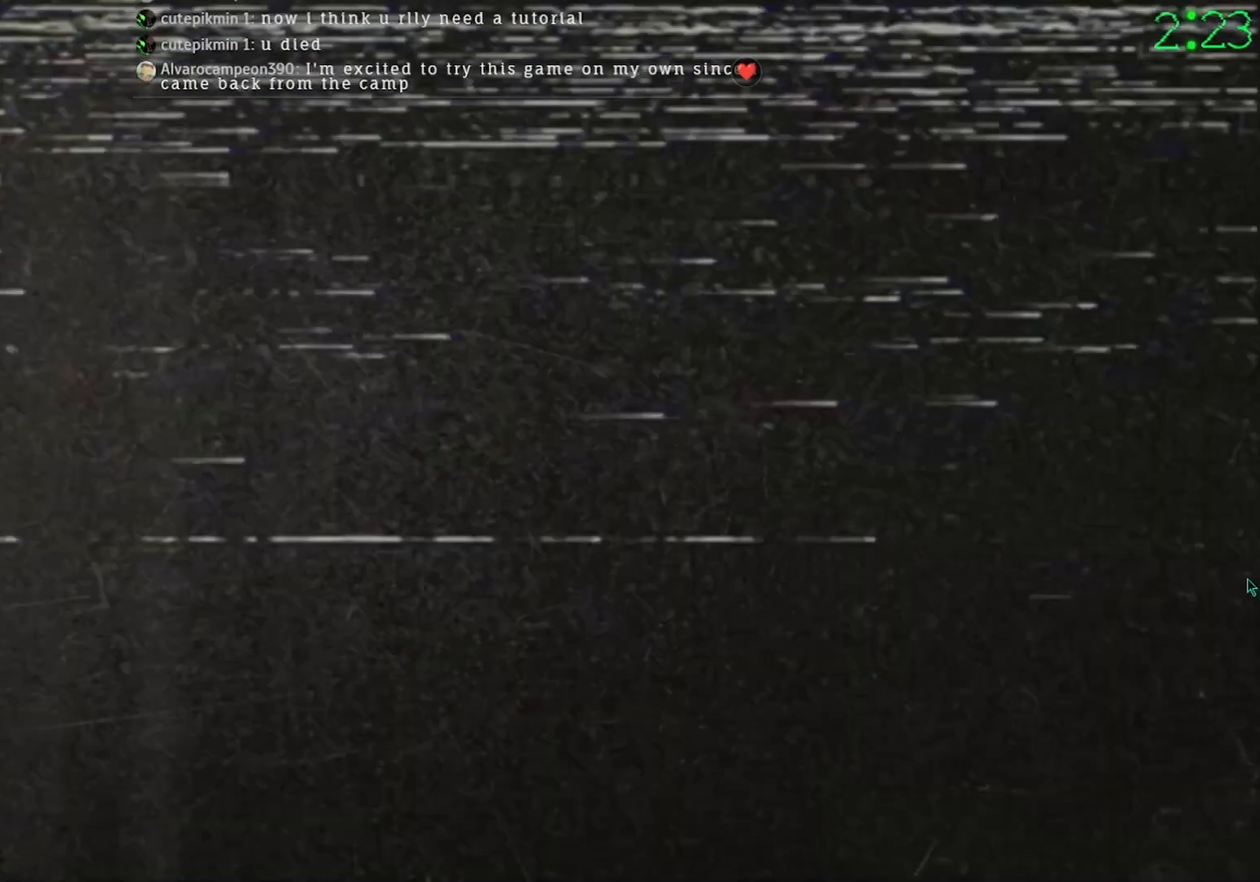
{"keys": [], "mouse": [], "events": [[67, "mouse_left", "up"], [400, "mouse_left", "down"], [467, "mouse_left", "up"]]}
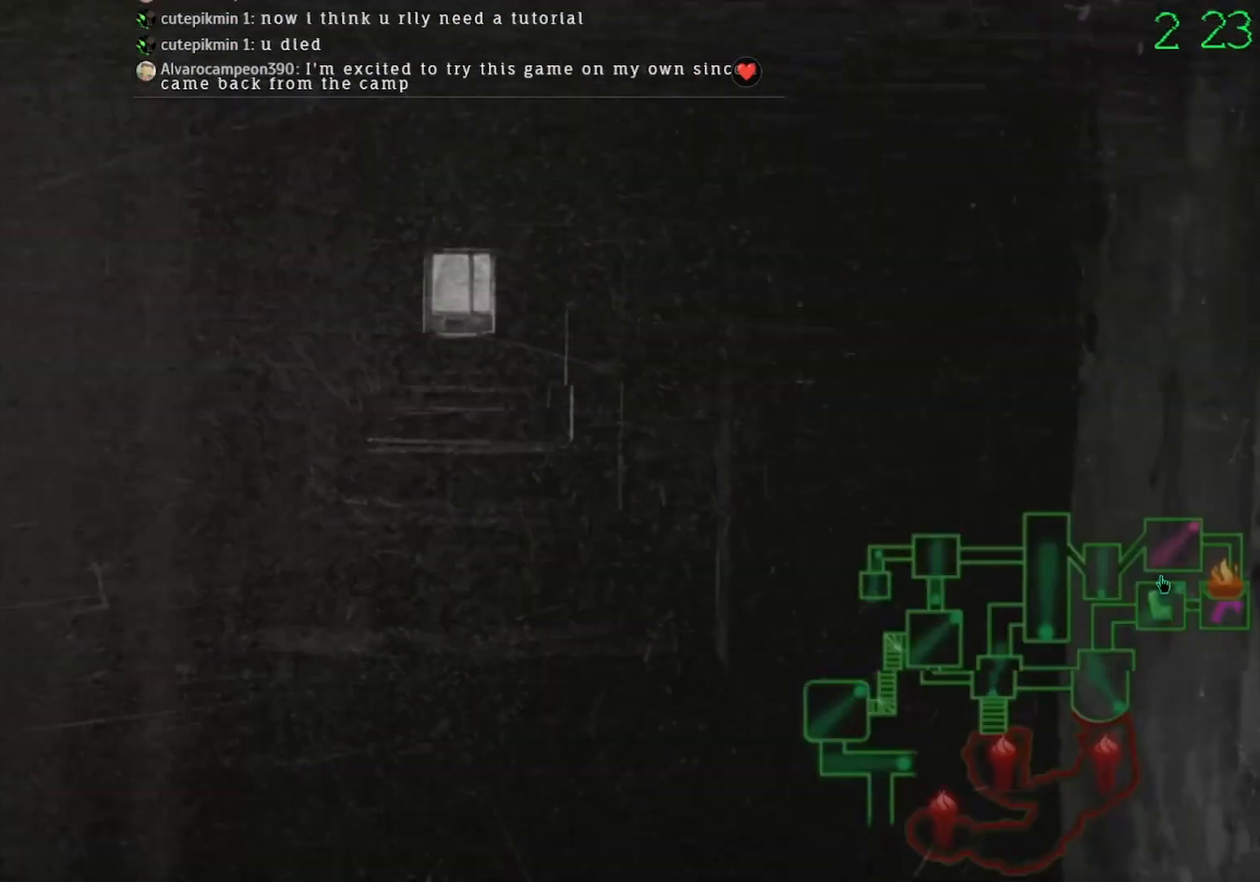
{"keys": [], "mouse": [], "events": [[133, "mouse_left", "down"], [233, "mouse_left", "up"]]}
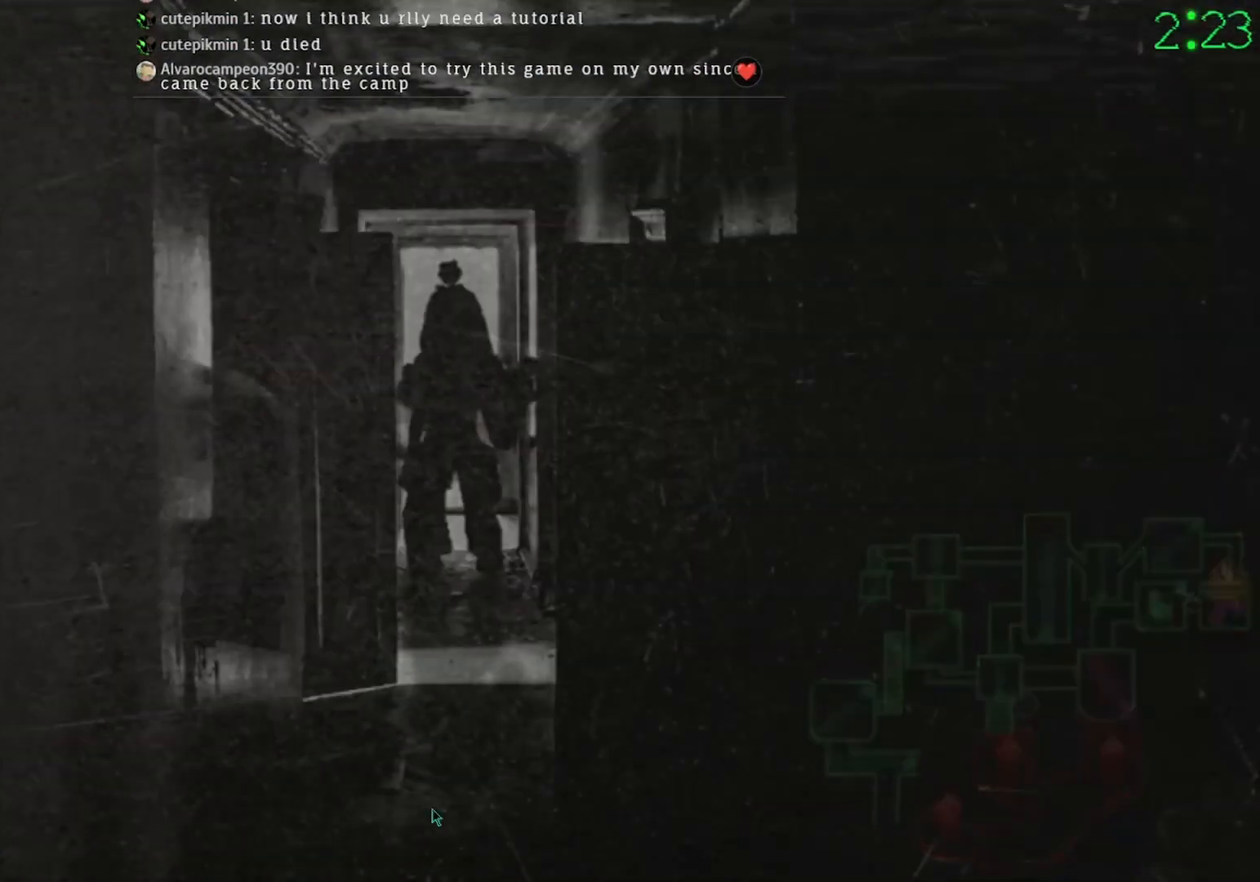
{"keys": [], "mouse": [], "events": [[433, "mouse_left", "down"], [500, "mouse_left", "up"]]}
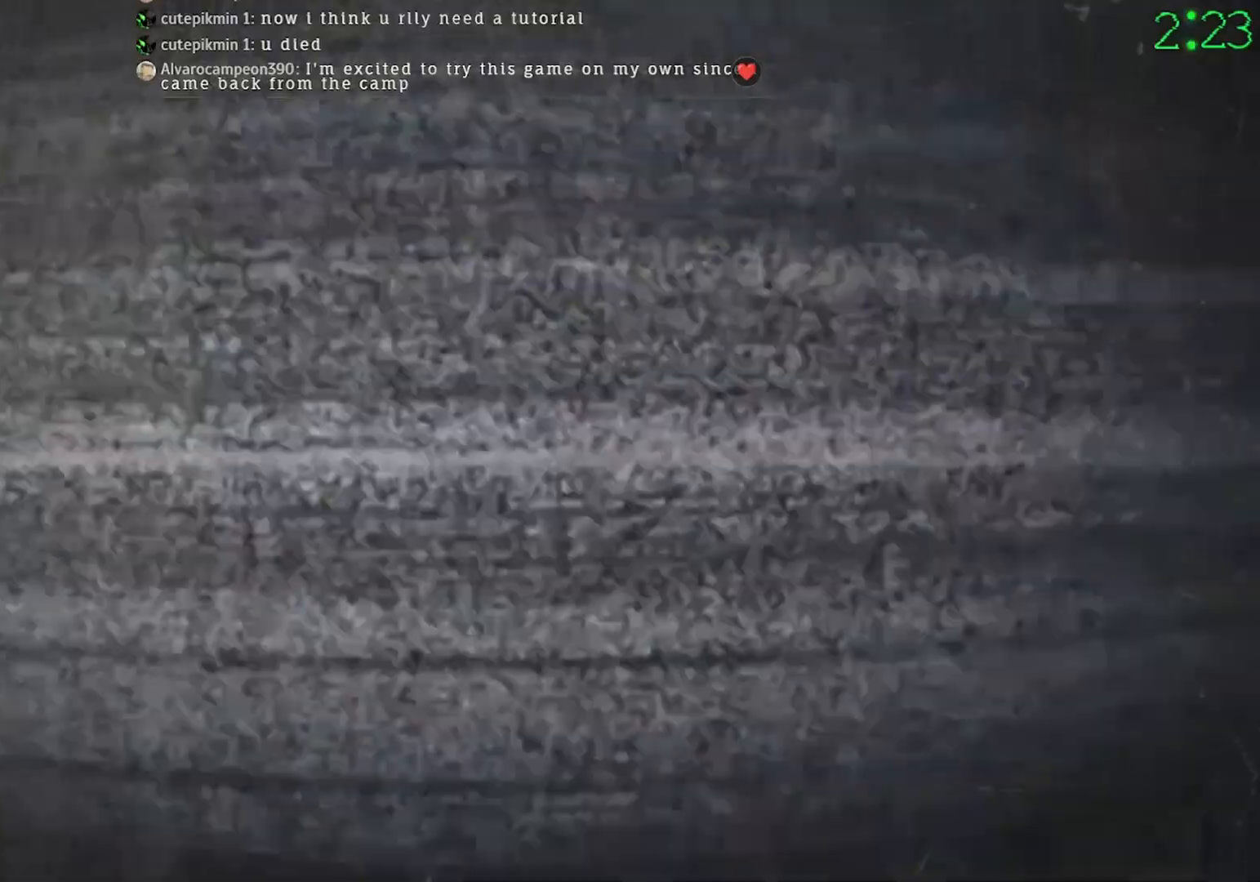
{"keys": [], "mouse": [], "events": []}
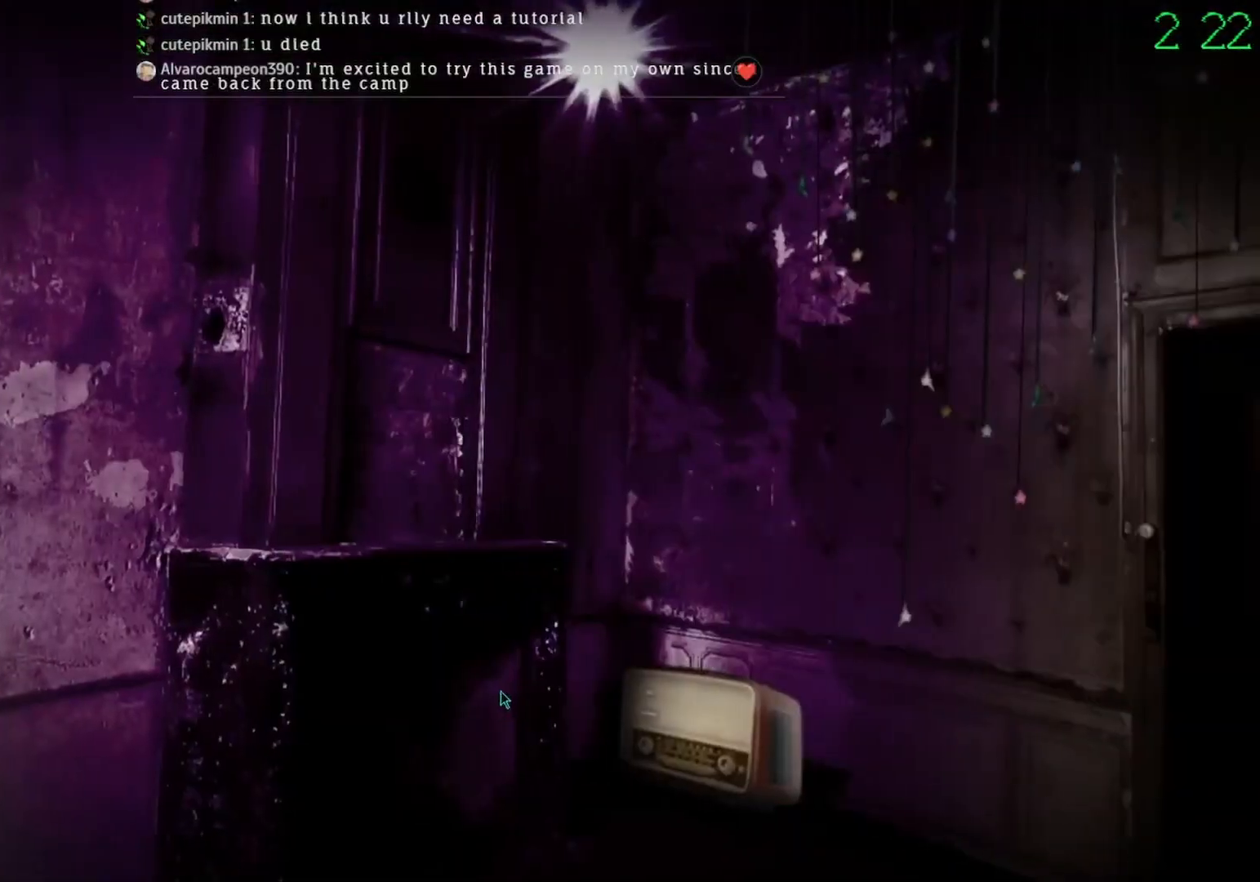
{"keys": [], "mouse": [], "events": []}
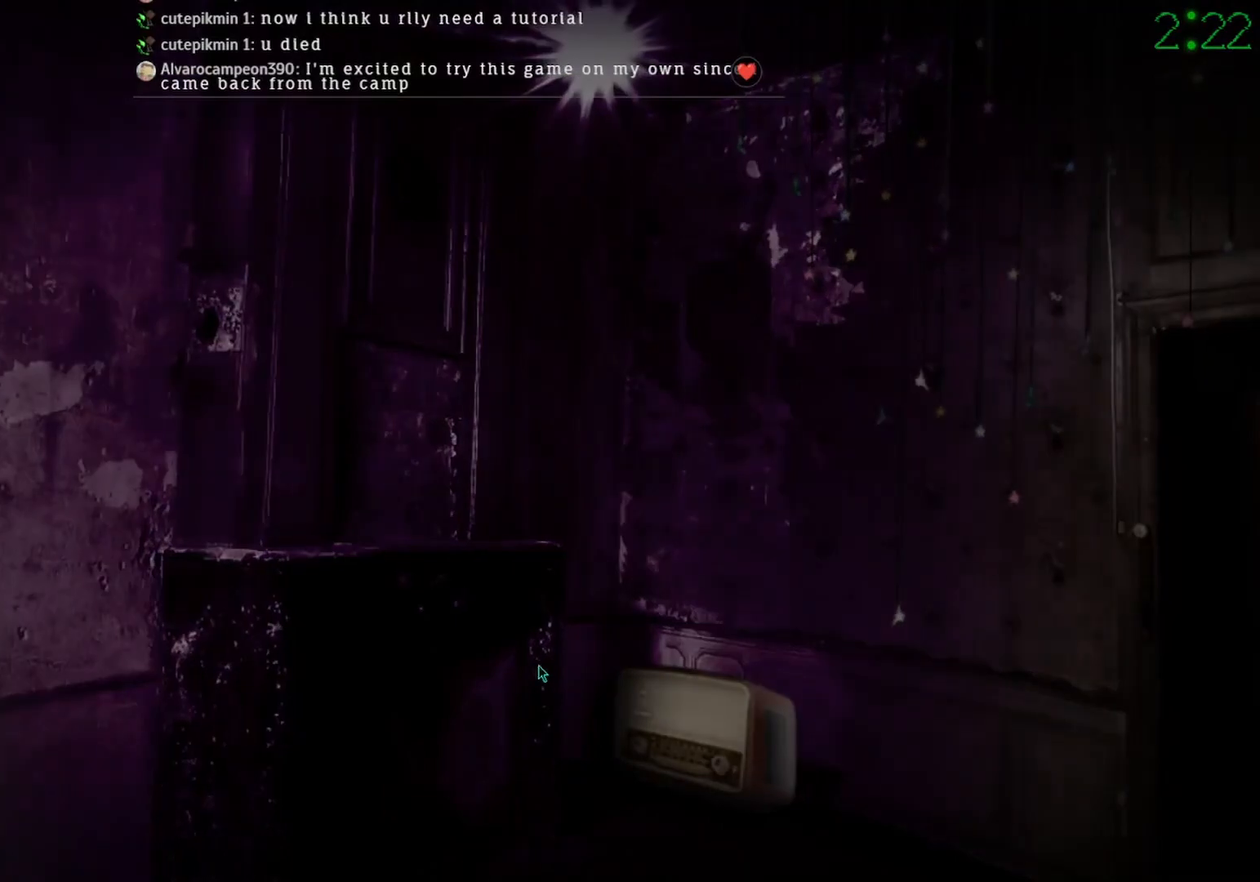
{"keys": [], "mouse": ["left"], "events": [[467, "mouse_left", "down"]]}
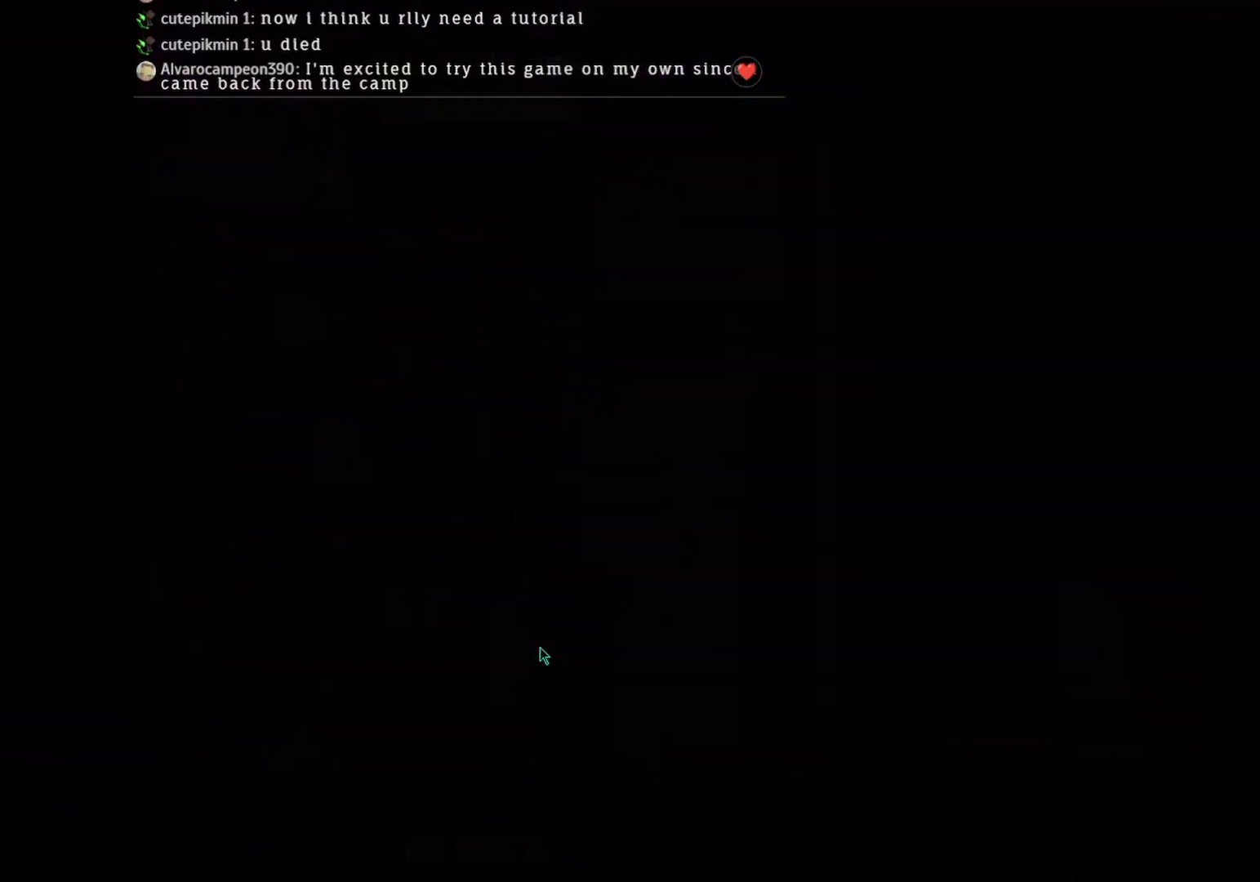
{"keys": [], "mouse": ["left"], "events": []}
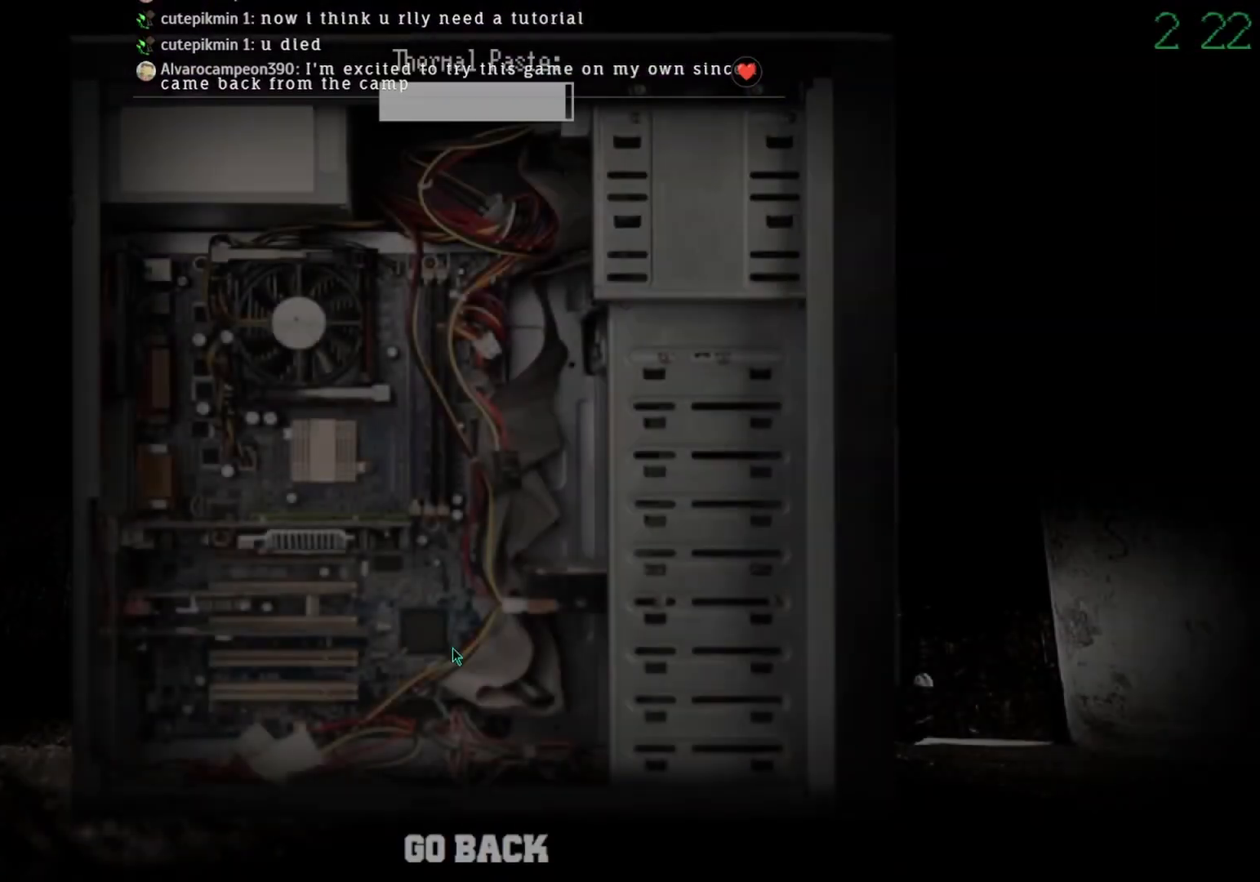
{"keys": [], "mouse": ["left"], "events": []}
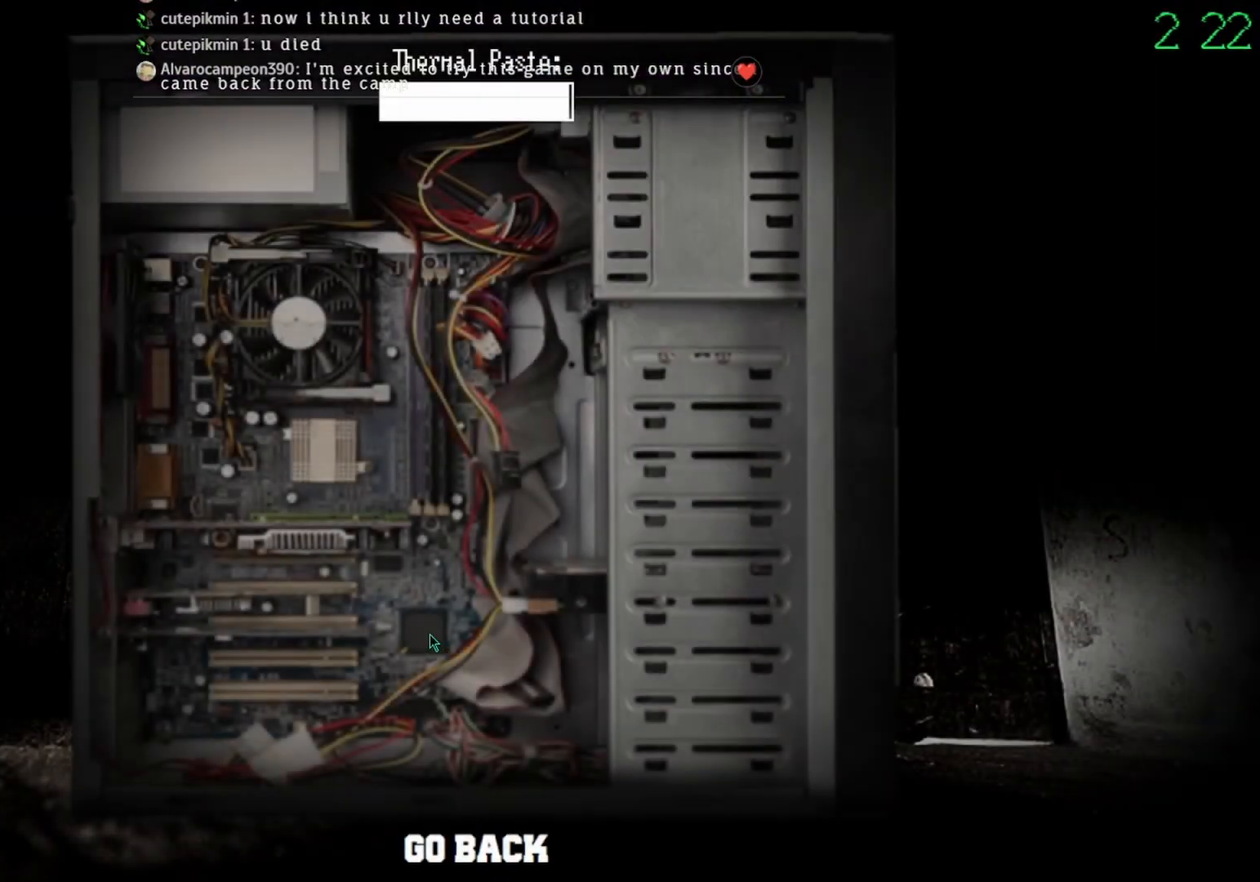
{"keys": [], "mouse": ["left"], "events": []}
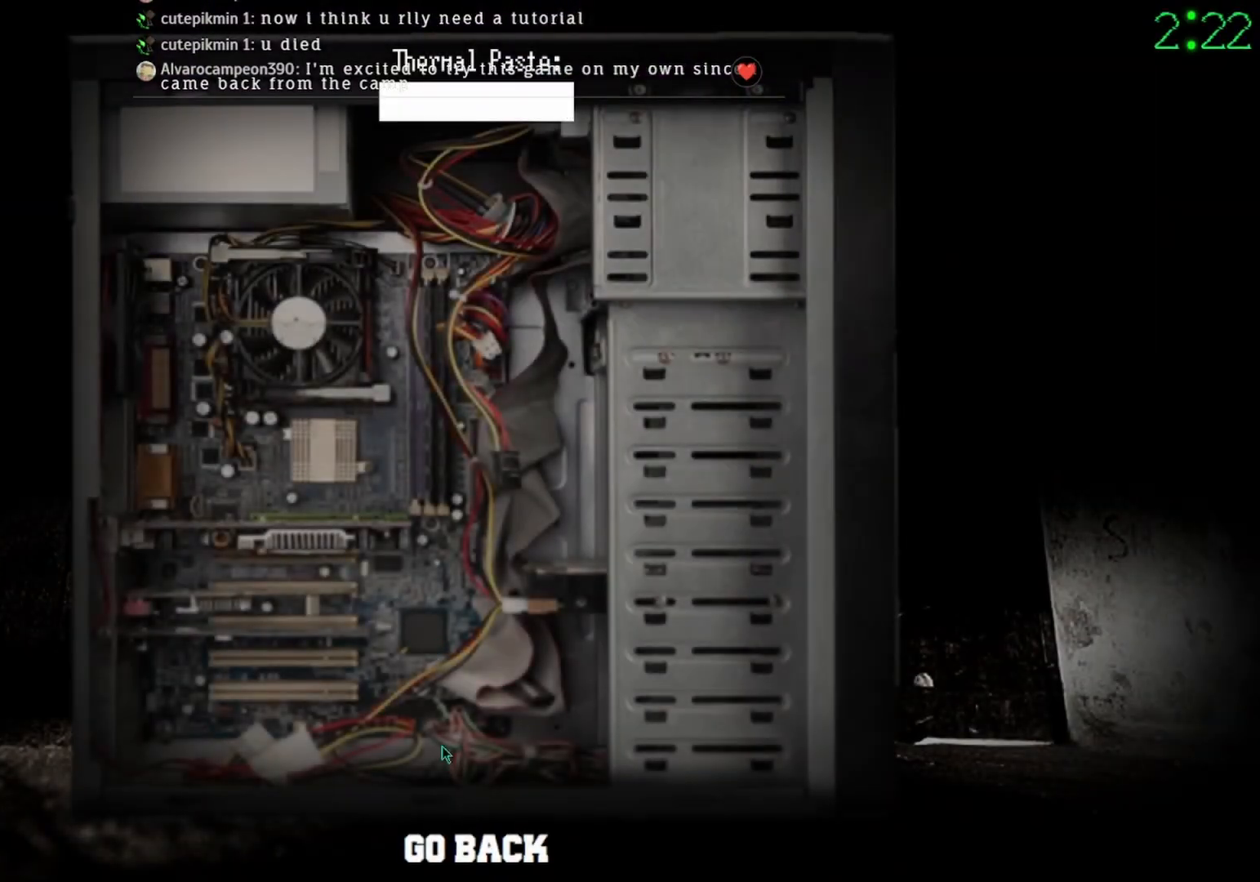
{"keys": [], "mouse": [], "events": [[33, "mouse_left", "up"], [133, "mouse_left", "down"], [167, "mouse_left", "up"]]}
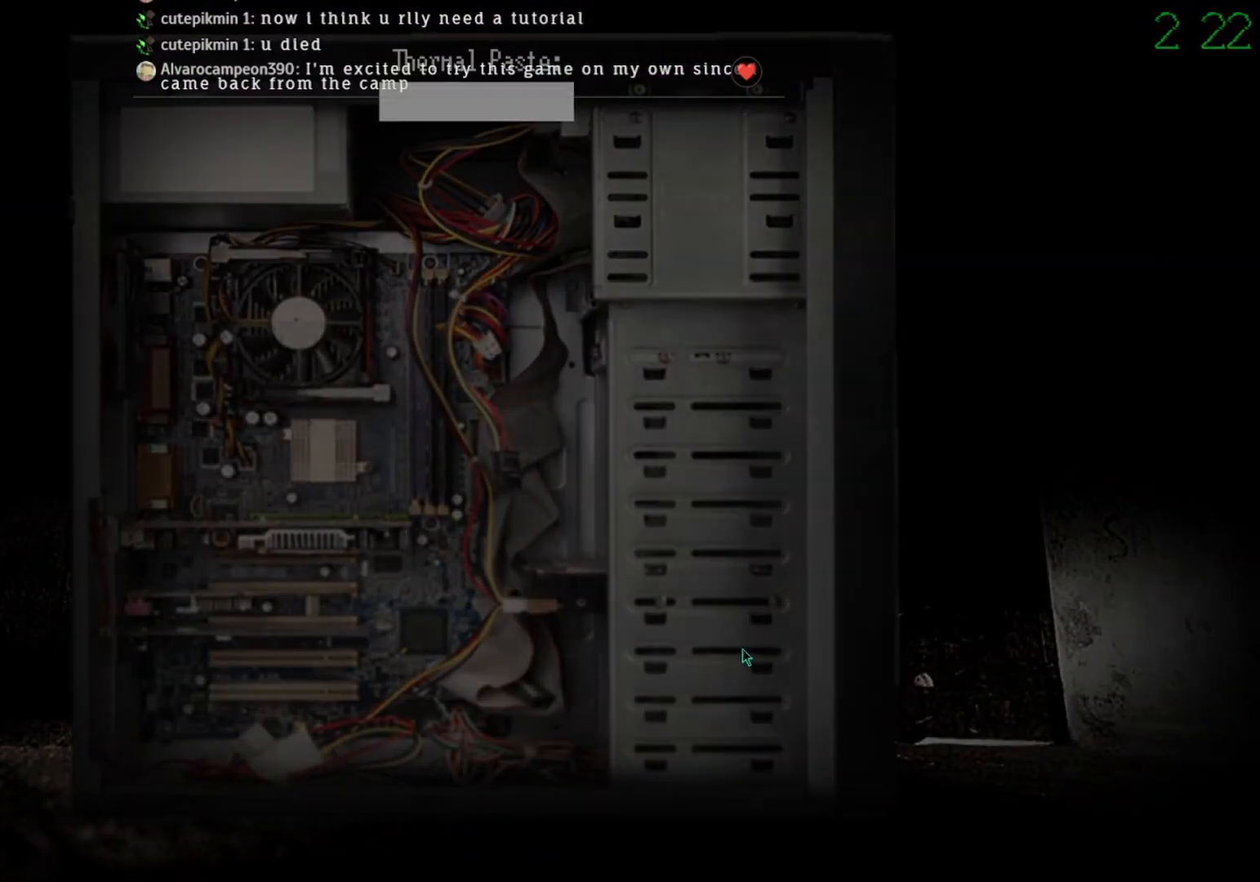
{"keys": [], "mouse": [], "events": []}
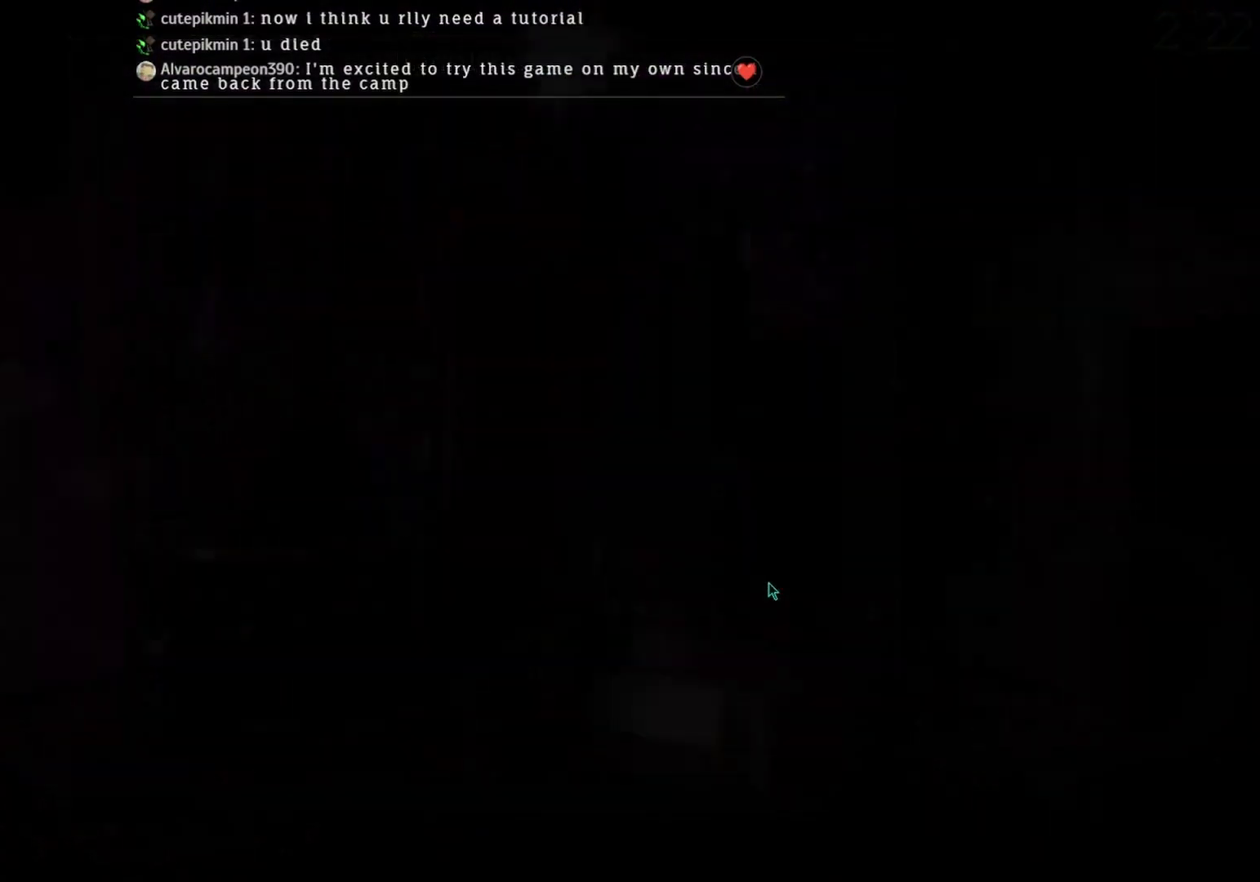
{"keys": [], "mouse": [], "events": []}
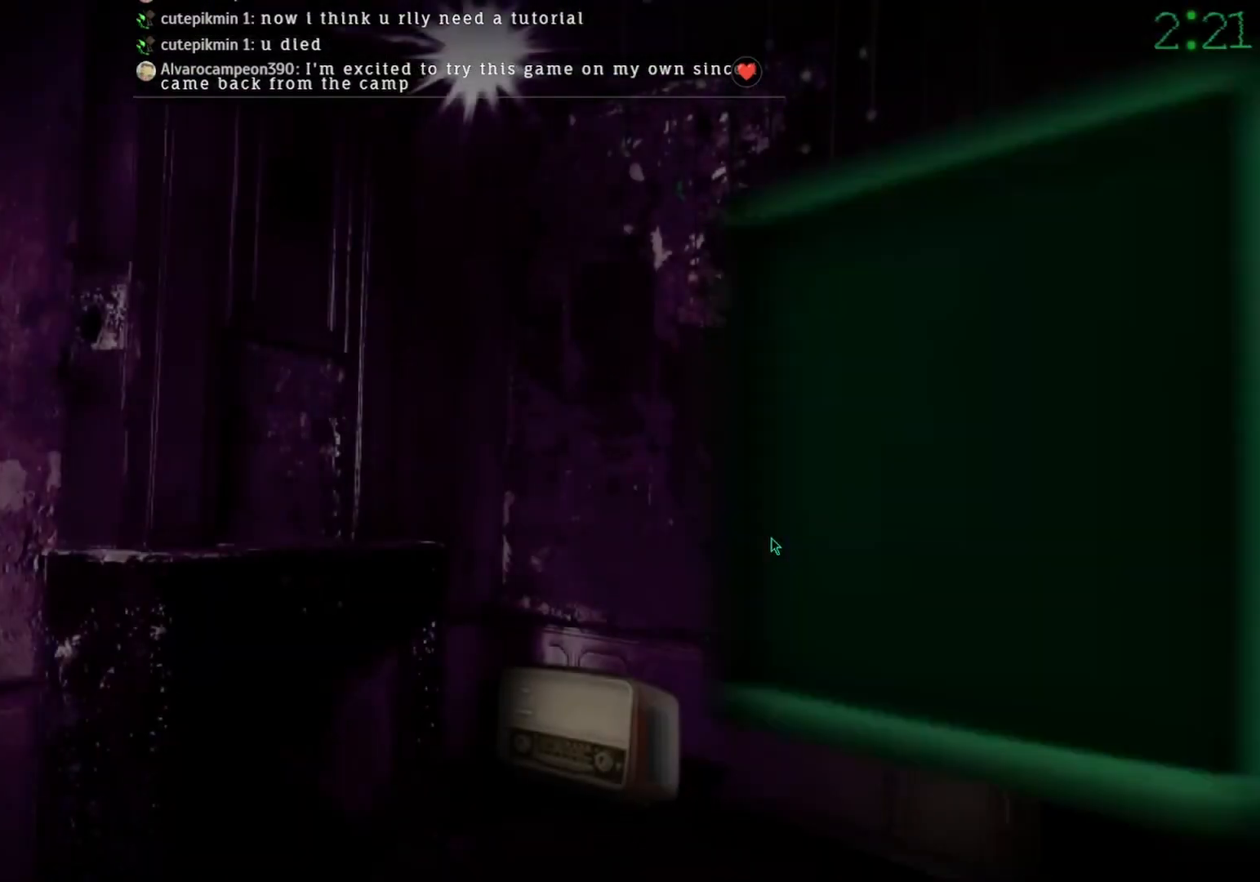
{"keys": [], "mouse": [], "events": [[367, "mouse_left", "down"], [433, "mouse_left", "up"]]}
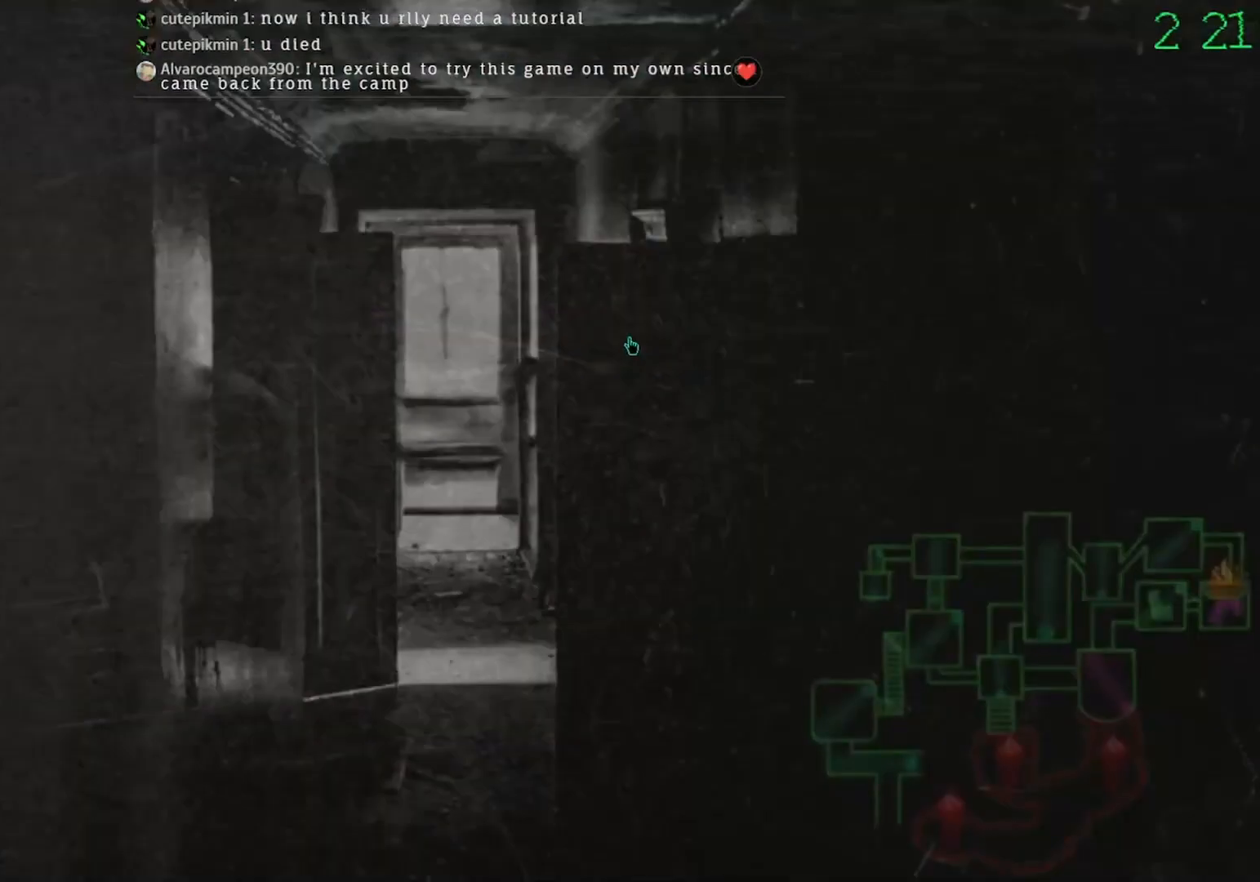
{"keys": [], "mouse": [], "events": []}
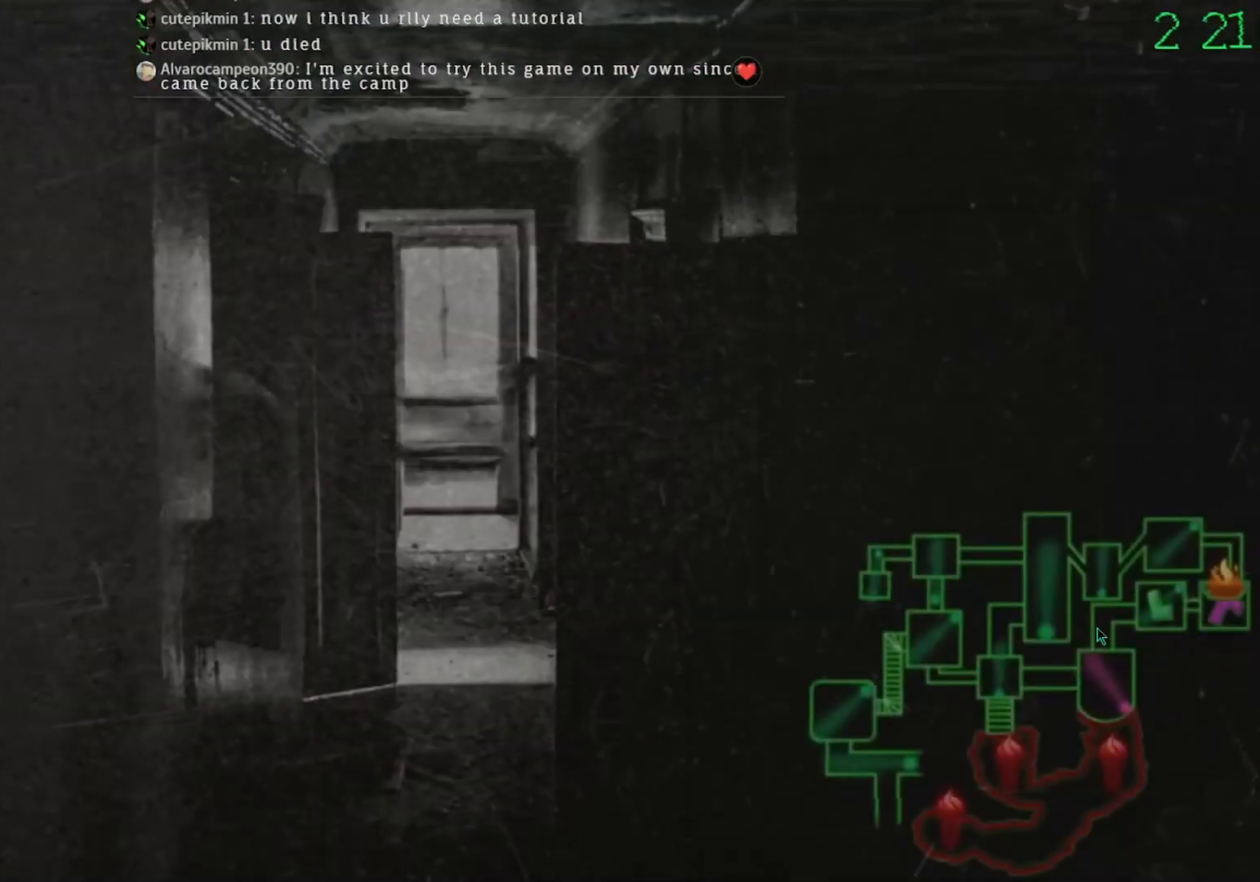
{"keys": [], "mouse": ["left"], "events": [[500, "mouse_left", "down"]]}
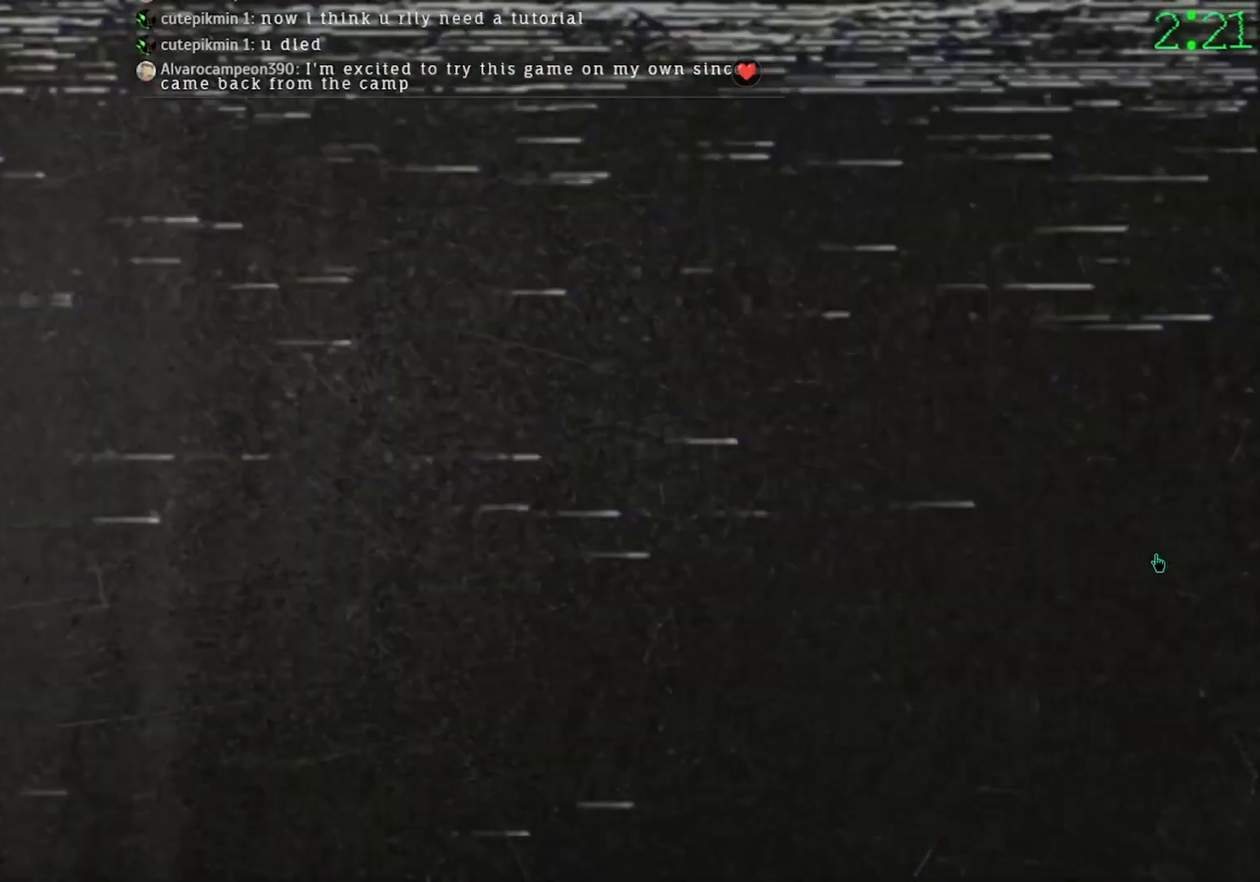
{"keys": [], "mouse": [], "events": [[100, "mouse_left", "up"], [400, "mouse_left", "down"], [467, "mouse_left", "up"]]}
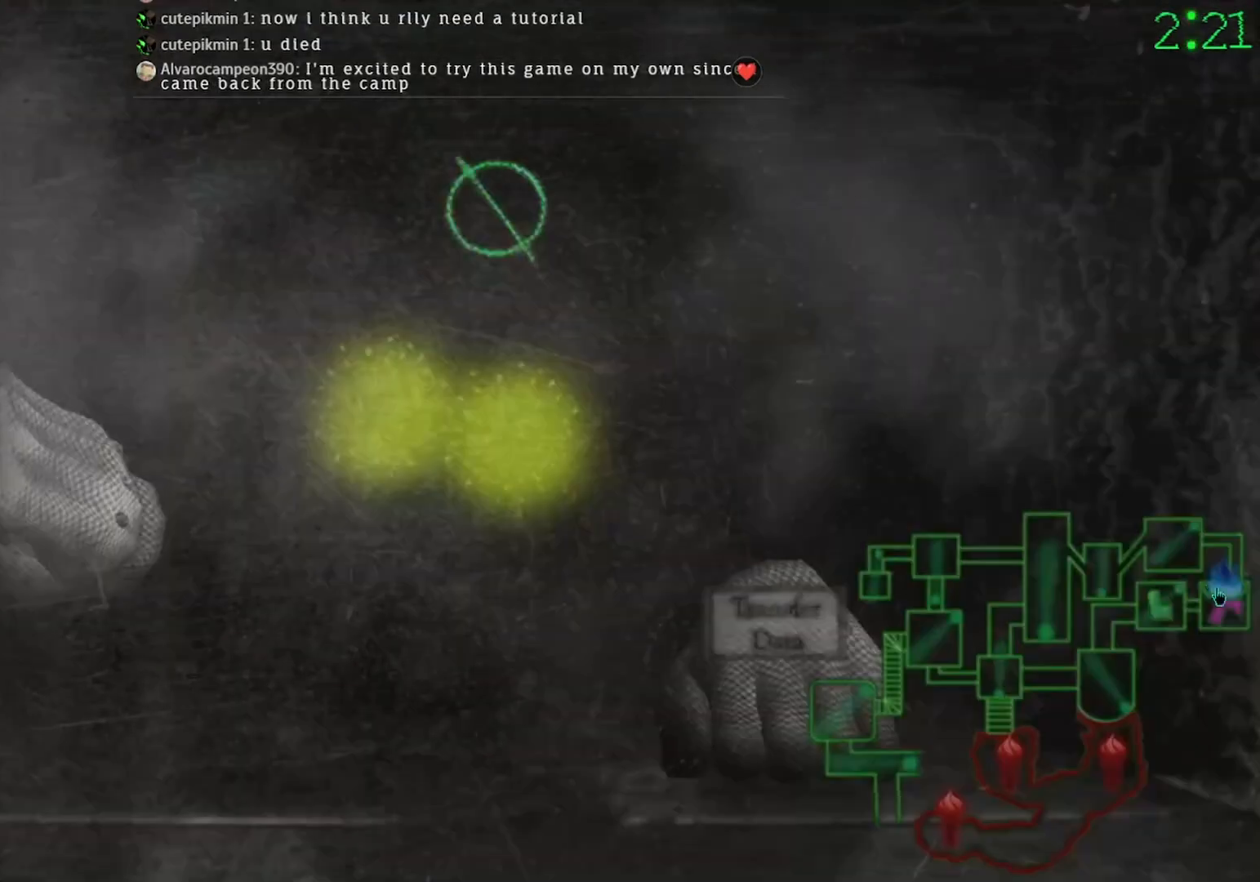
{"keys": [], "mouse": [], "events": [[300, "mouse_left", "down"], [367, "mouse_left", "up"]]}
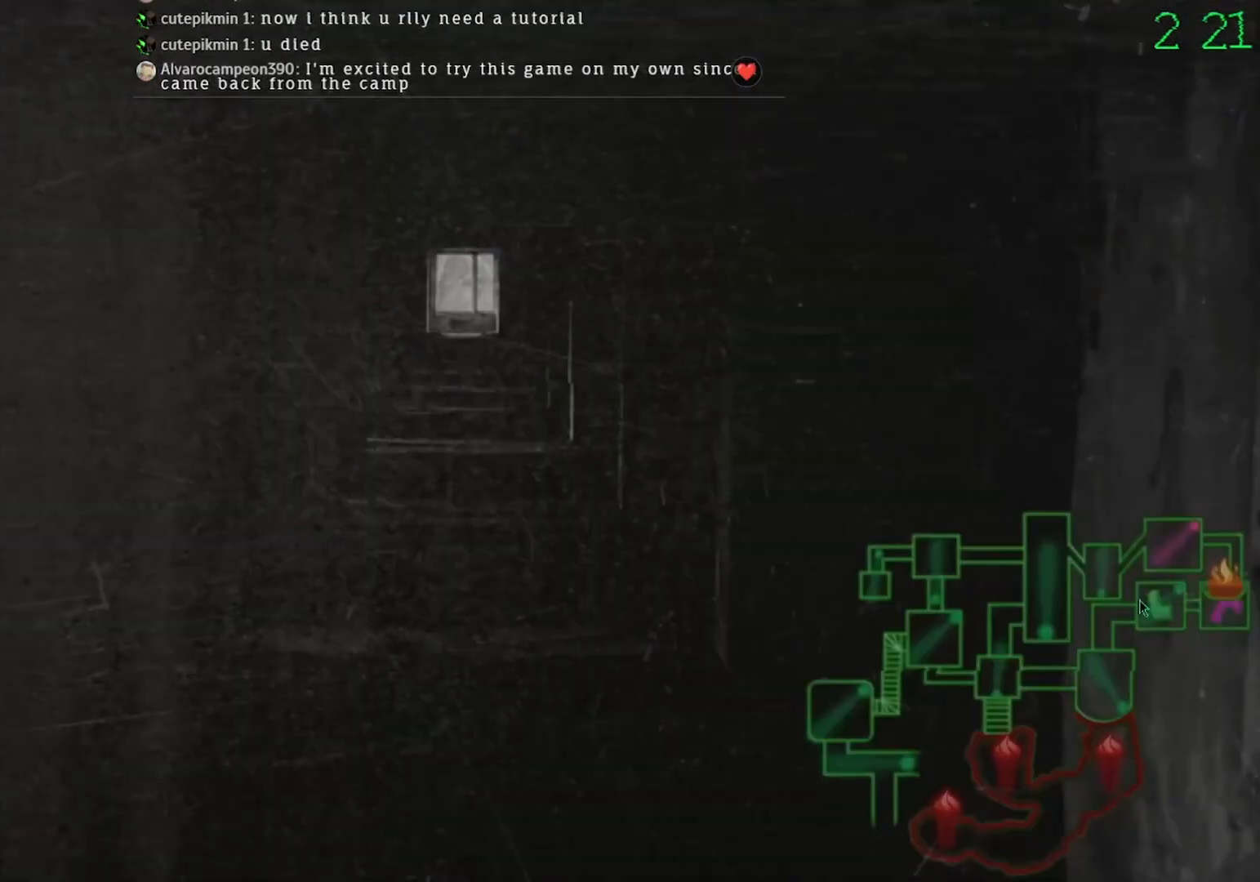
{"keys": [], "mouse": [], "events": [[267, "mouse_left", "down"], [333, "mouse_left", "up"]]}
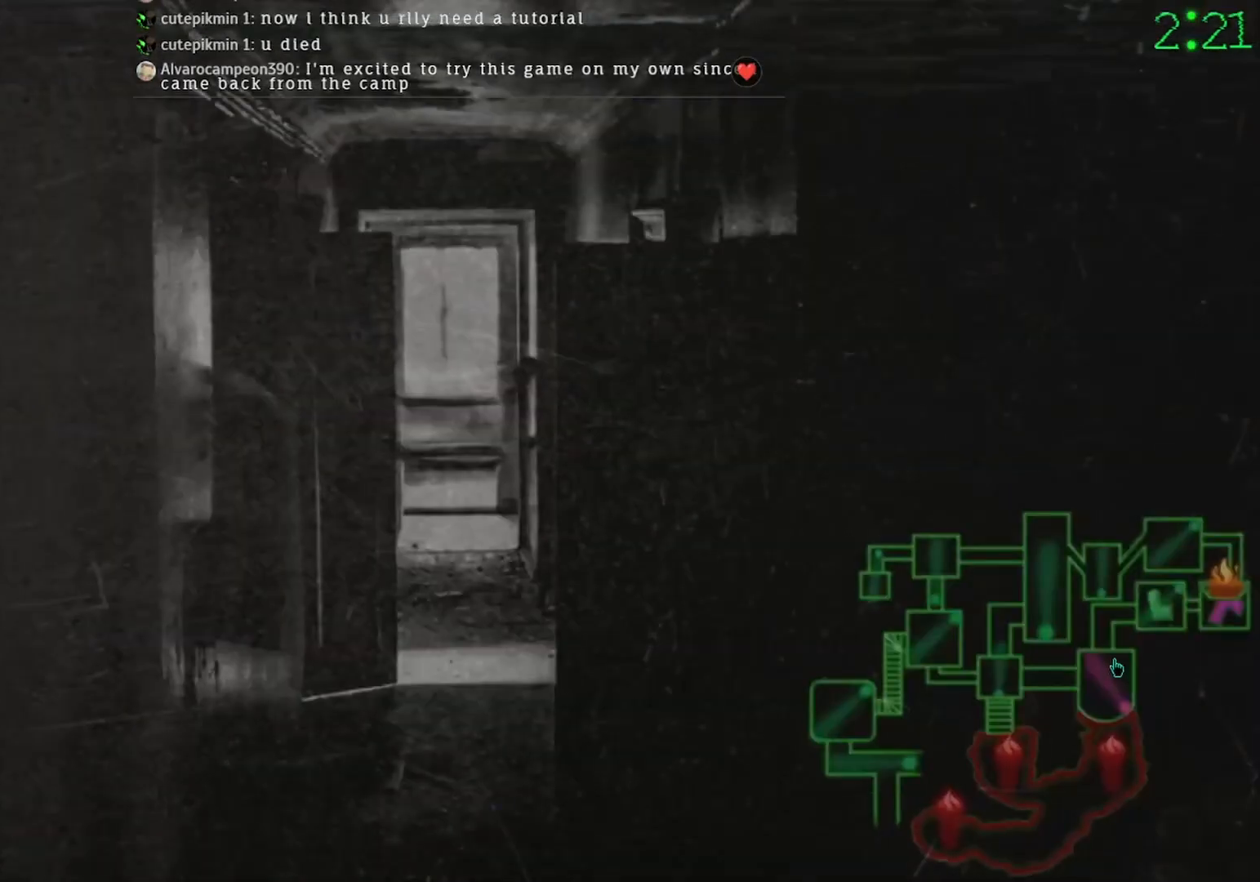
{"keys": [], "mouse": [], "events": [[133, "mouse_left", "down"], [267, "mouse_left", "up"]]}
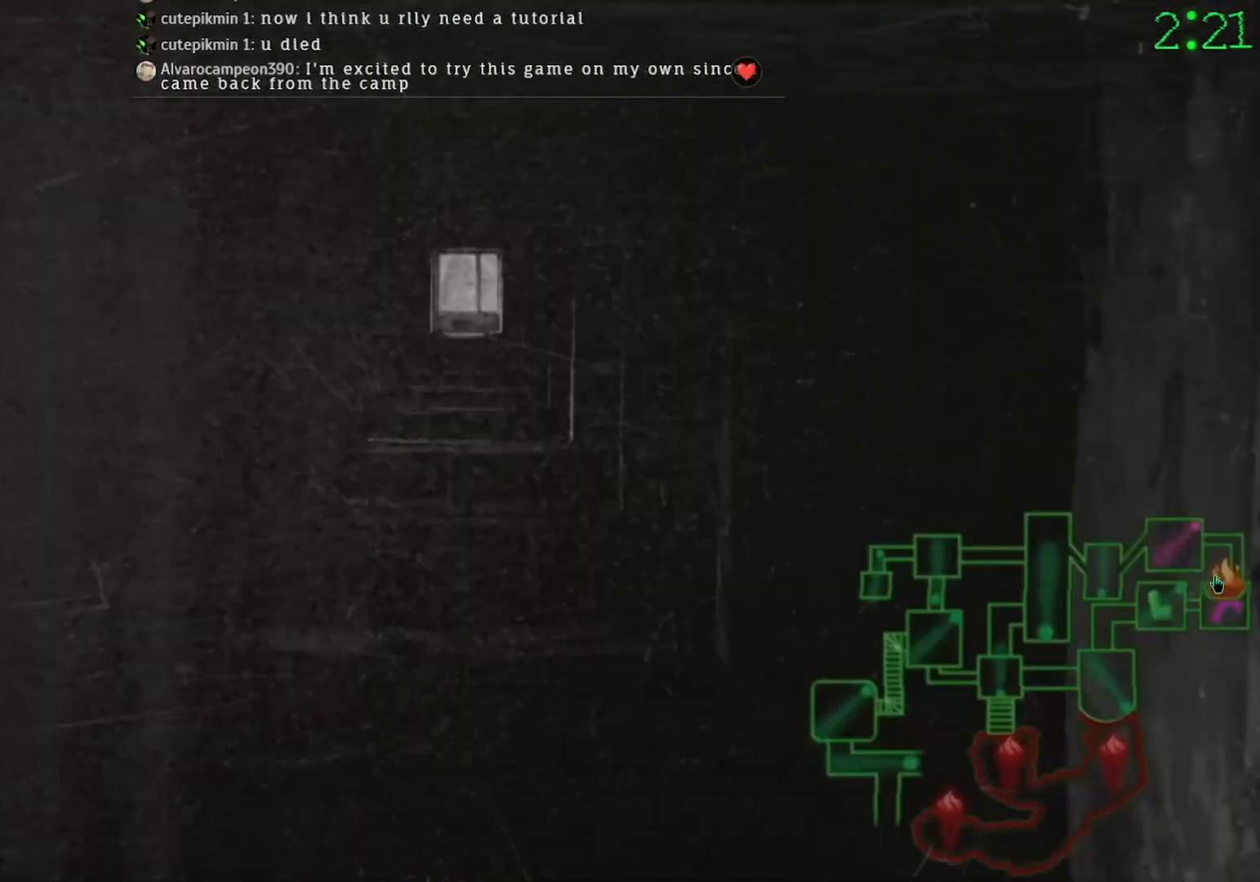
{"keys": [], "mouse": [], "events": [[100, "mouse_left", "down"], [233, "mouse_left", "up"], [400, "mouse_left", "down"], [500, "mouse_left", "up"]]}
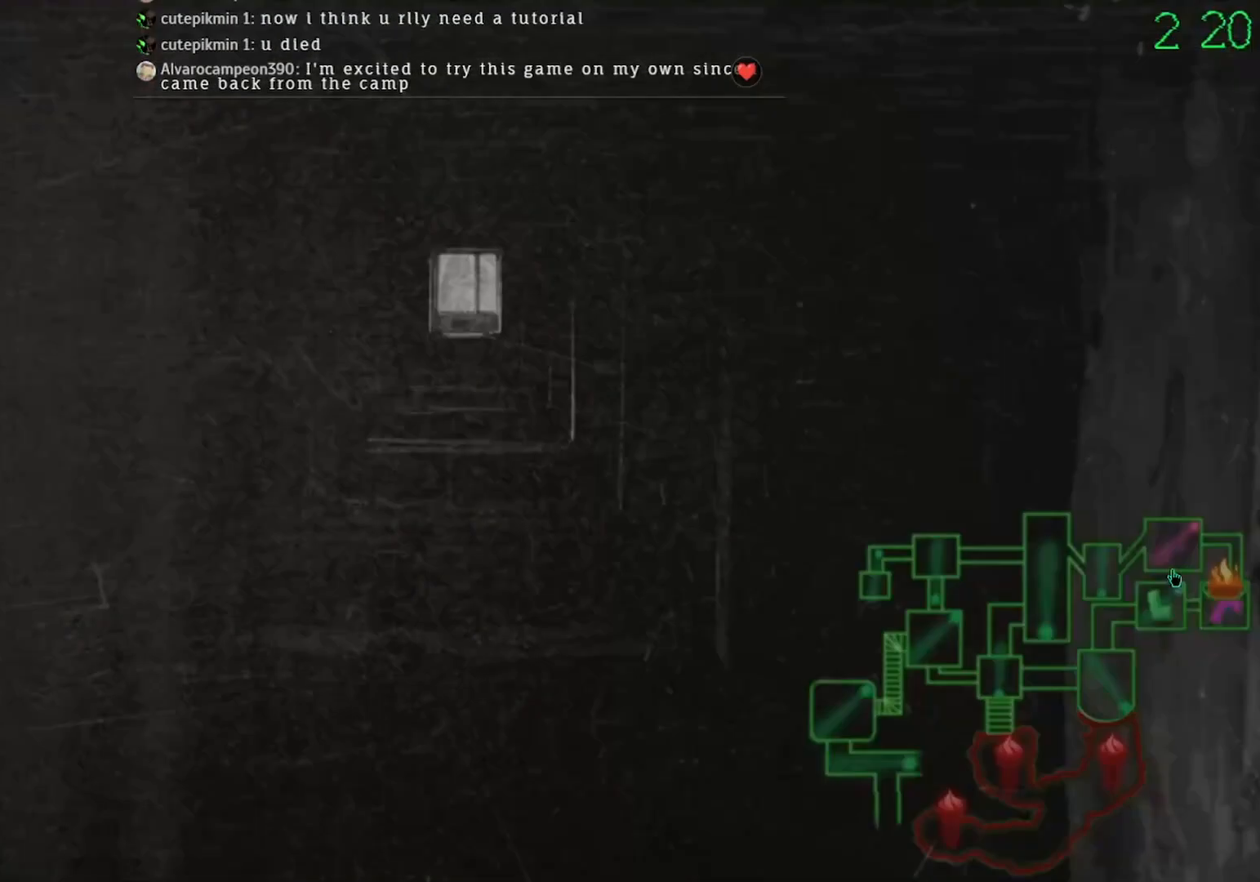
{"keys": [], "mouse": [], "events": [[200, "mouse_left", "down"], [267, "mouse_left", "up"], [433, "mouse_left", "down"], [500, "mouse_left", "up"]]}
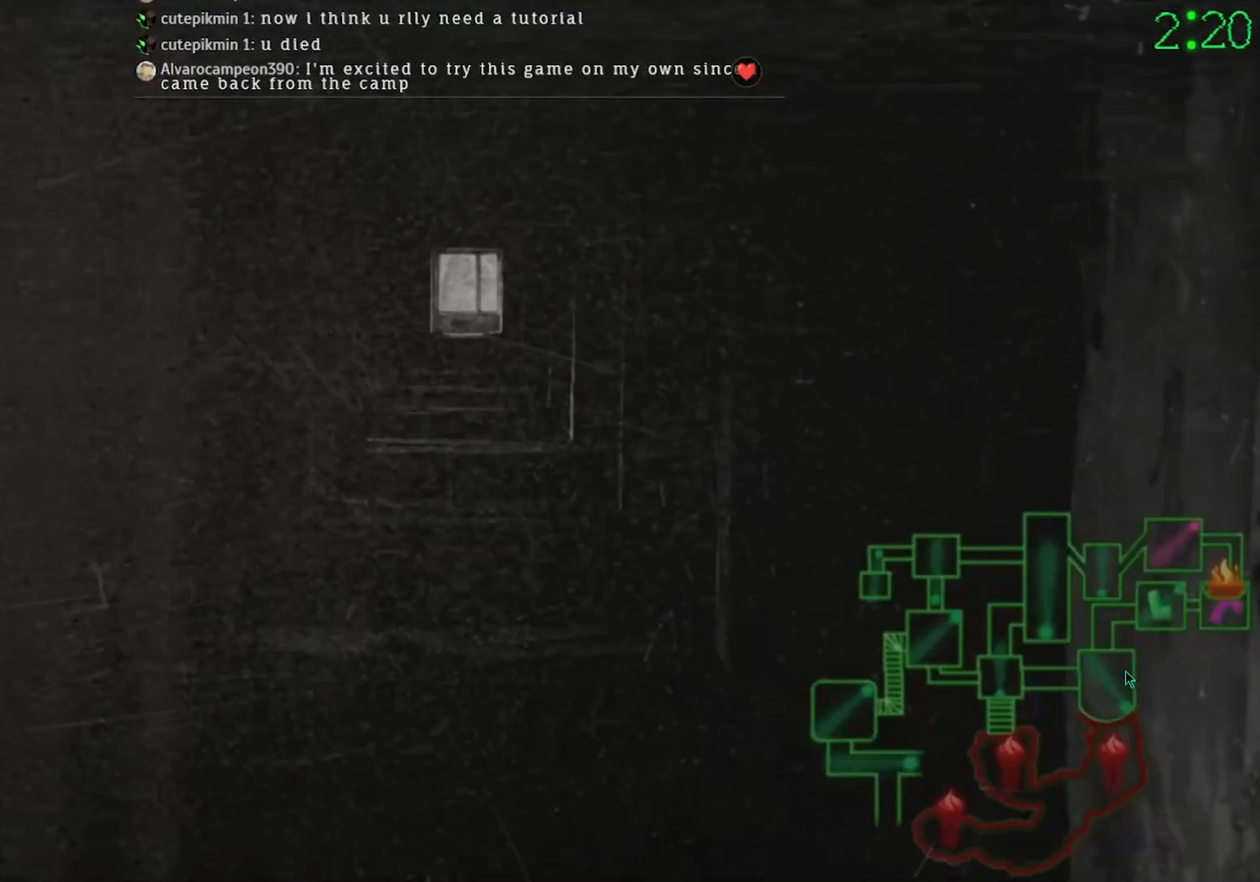
{"keys": [], "mouse": ["left"], "events": [[100, "mouse_left", "down"], [233, "mouse_left", "up"], [467, "mouse_left", "down"]]}
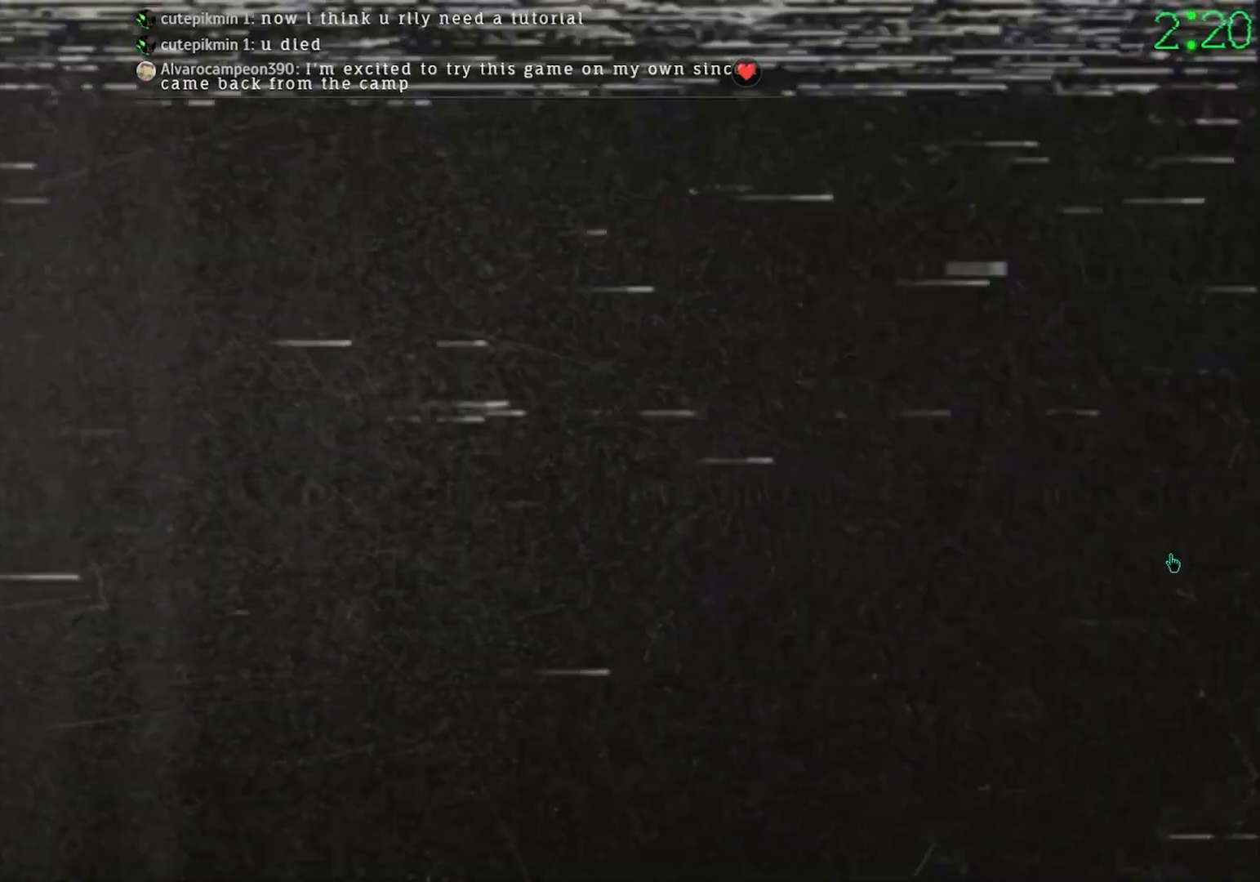
{"keys": [], "mouse": ["left"], "events": [[67, "mouse_left", "up"], [433, "mouse_left", "down"]]}
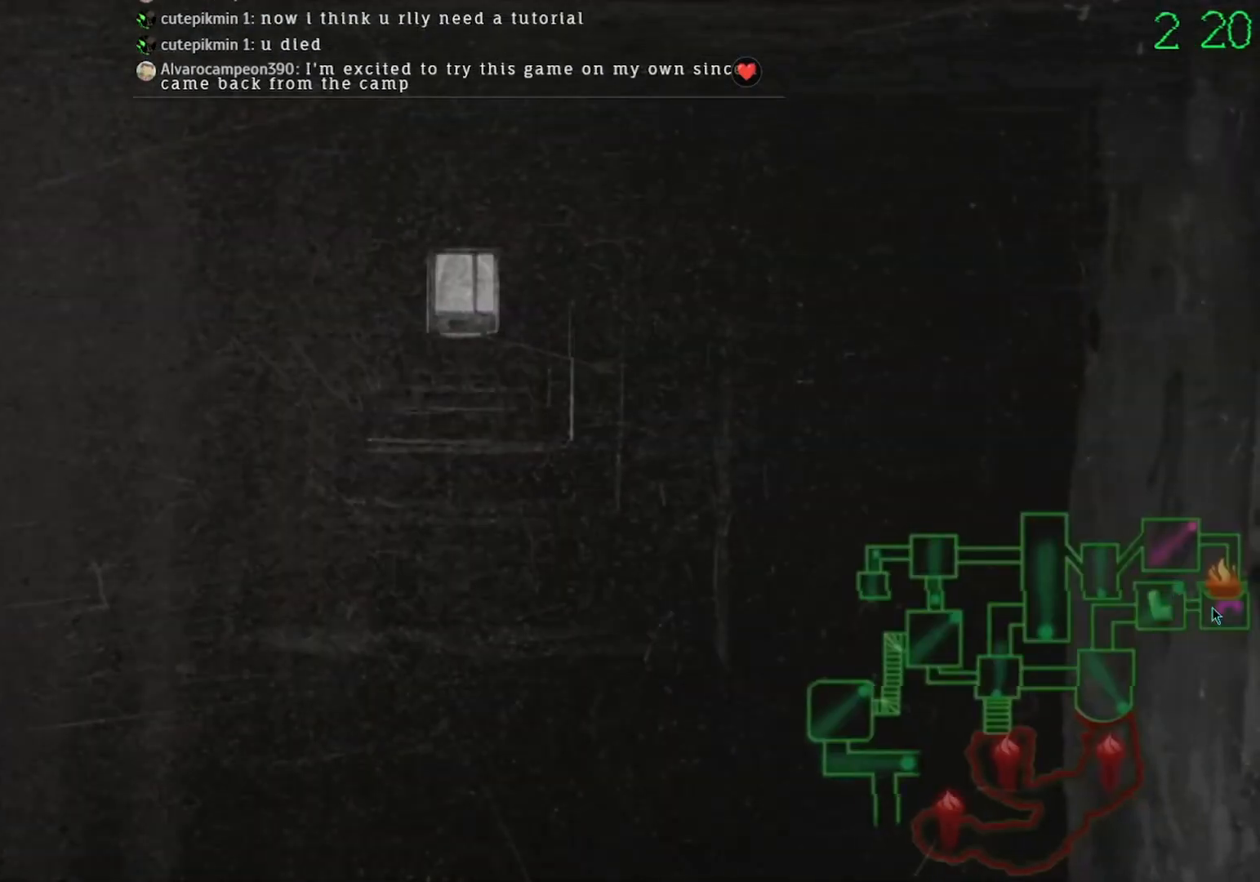
{"keys": [], "mouse": [], "events": [[33, "mouse_left", "up"], [233, "mouse_left", "down"], [333, "mouse_left", "up"]]}
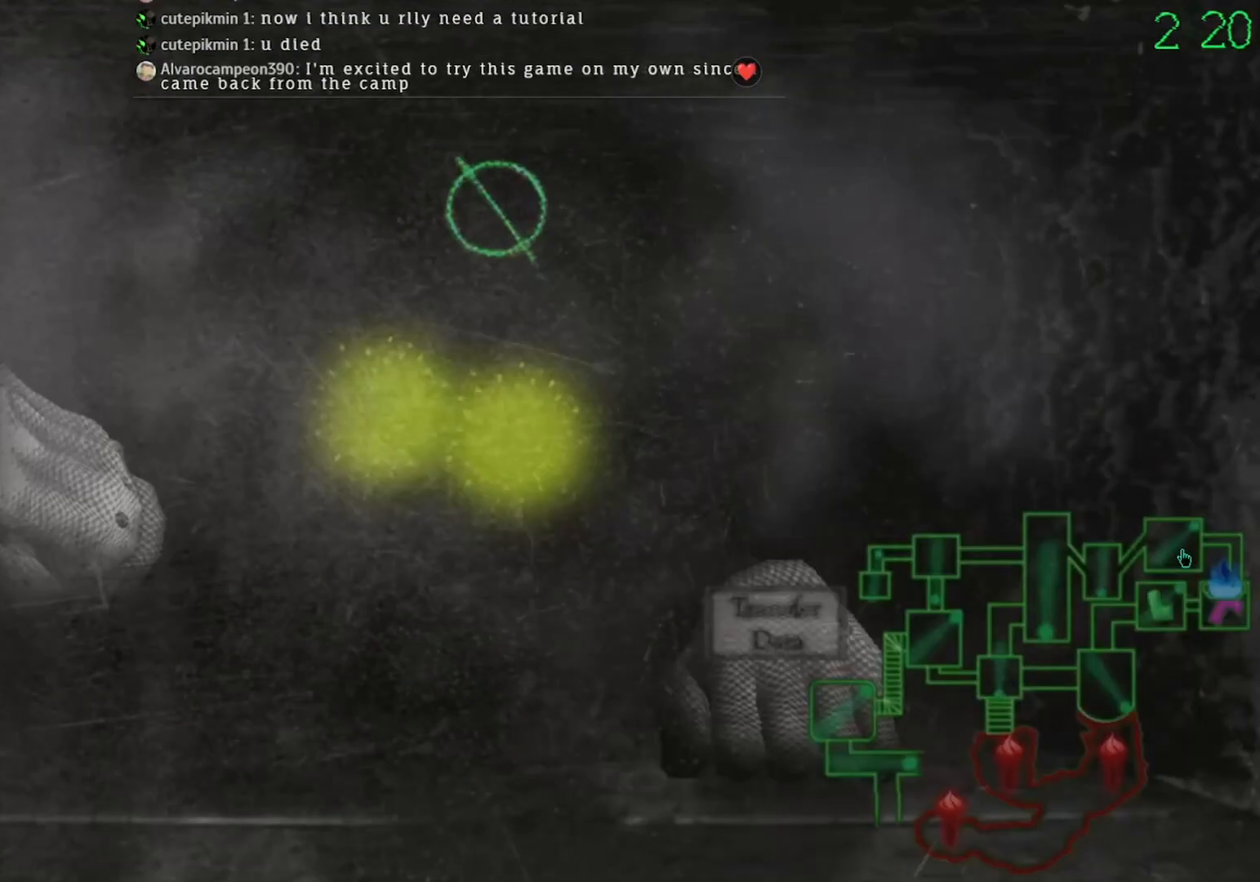
{"keys": [], "mouse": [], "events": [[33, "mouse_left", "down"], [133, "mouse_left", "up"], [300, "mouse_left", "down"], [367, "mouse_left", "up"]]}